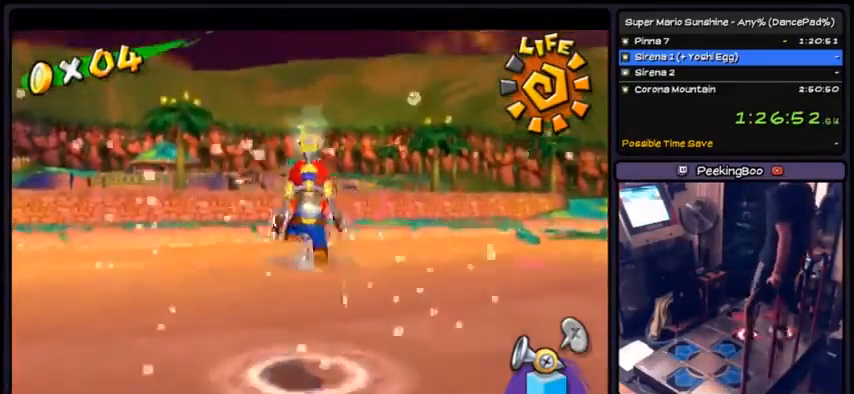
Gameplay with a controller (Nintendo layout); each line is a JSON object with the inputs held at the frame after it. "events" lists button and stick changes between this image and that frame as [ms after this image, input, new state], when the widget could be followed in between. Not read: L3 R1 R3.
{"buttons": [], "events": [[434, "A", "up"]]}
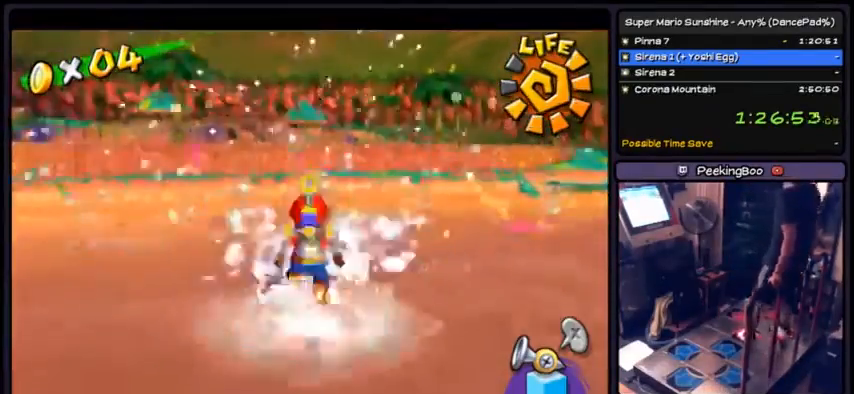
{"buttons": ["A"], "events": [[34, "A", "down"], [201, "DPAD_DOWN", "down"], [334, "DPAD_DOWN", "up"]]}
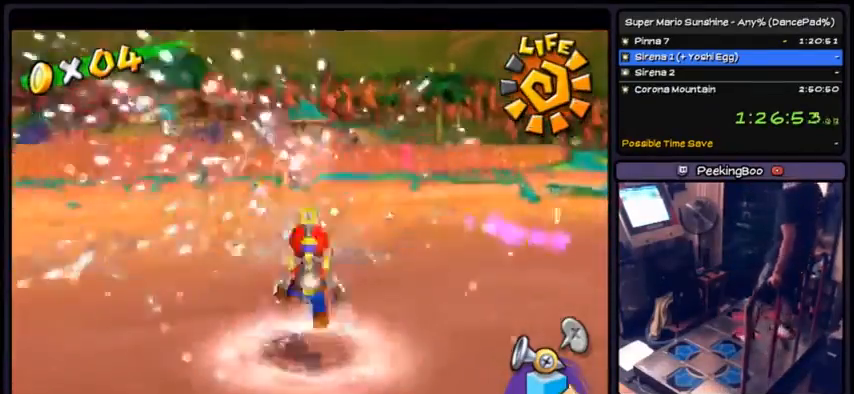
{"buttons": ["A"], "events": [[33, "A", "up"], [167, "A", "down"]]}
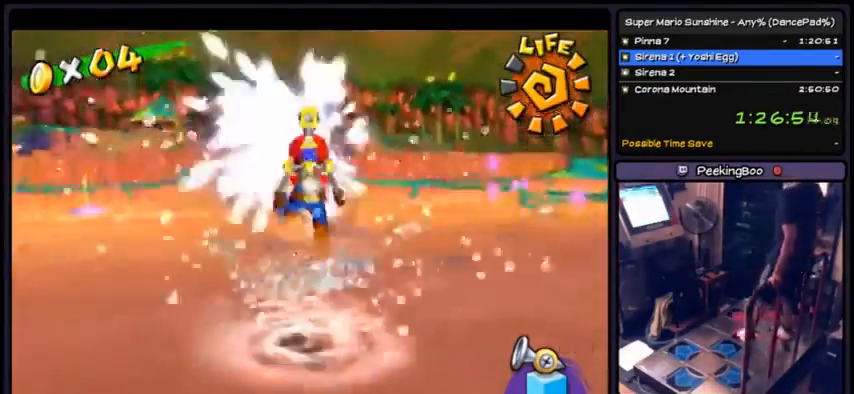
{"buttons": ["A"], "events": [[334, "A", "up"], [367, "A", "down"]]}
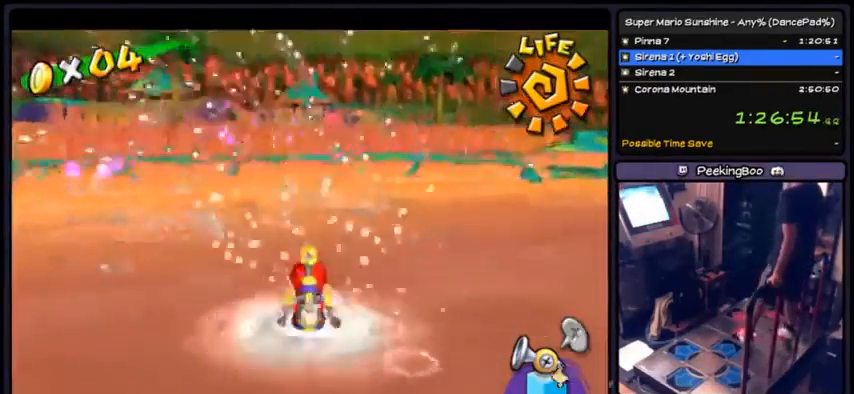
{"buttons": ["A"], "events": [[33, "A", "up"], [167, "A", "down"], [233, "A", "up"], [333, "A", "down"], [333, "DPAD_RIGHT", "down"], [434, "DPAD_RIGHT", "up"]]}
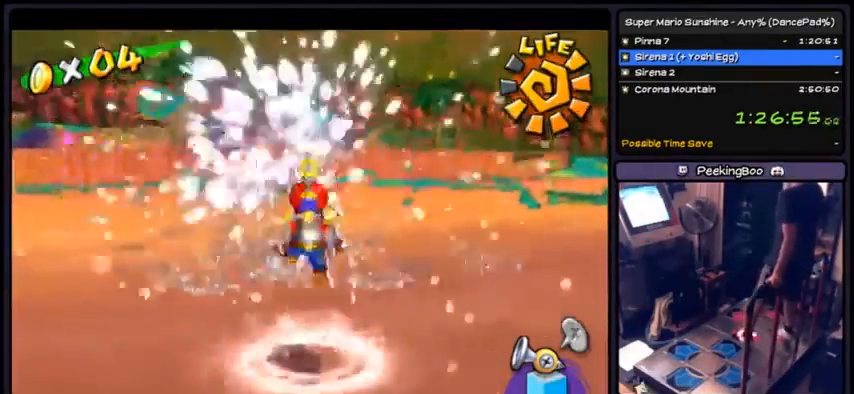
{"buttons": ["A", "DPAD_DOWN"]}
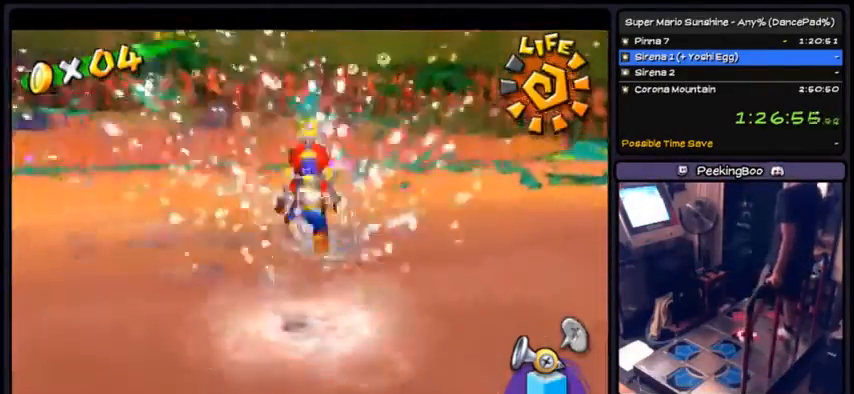
{"buttons": ["A"], "events": [[33, "DPAD_DOWN", "up"]]}
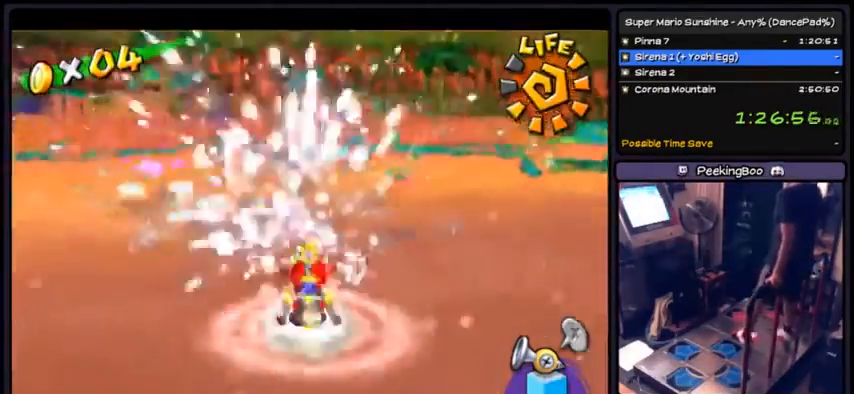
{"buttons": ["A"], "events": [[334, "A", "up"], [434, "A", "down"]]}
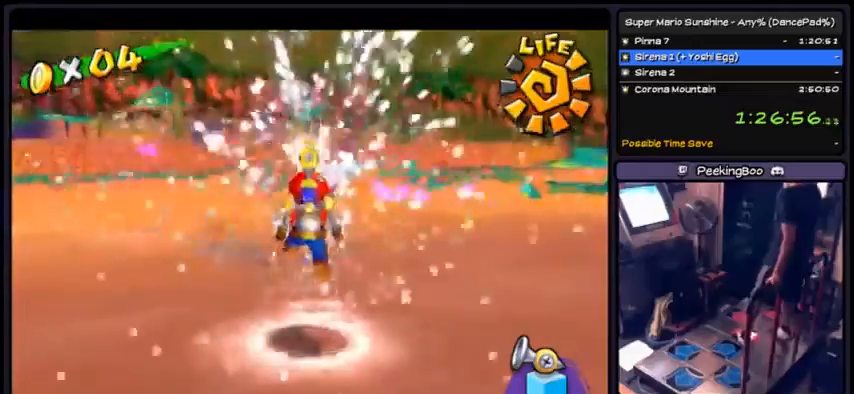
{"buttons": ["A"], "events": []}
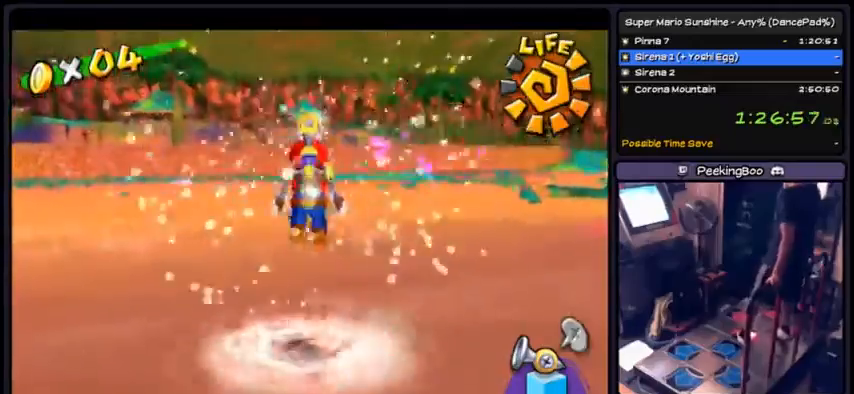
{"buttons": ["A"], "events": []}
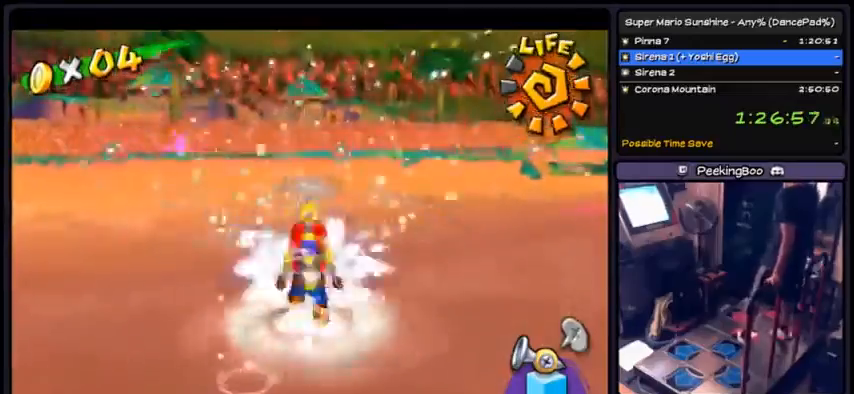
{"buttons": ["A"], "events": [[300, "DPAD_DOWN", "down"], [434, "A", "up"], [467, "A", "down"], [467, "DPAD_DOWN", "up"]]}
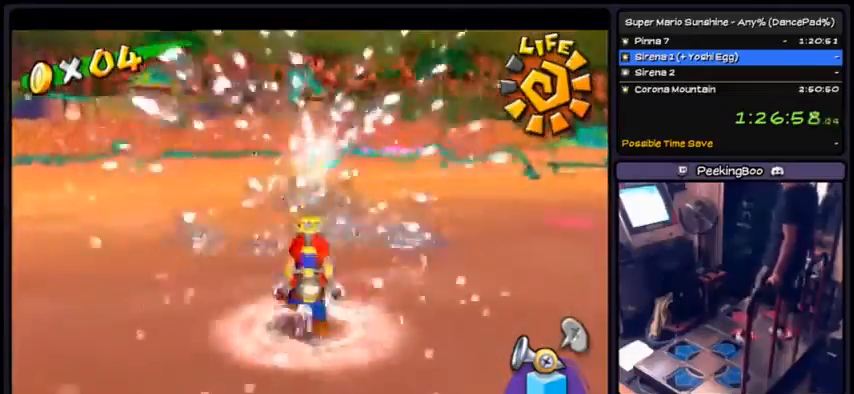
{"buttons": ["A"], "events": []}